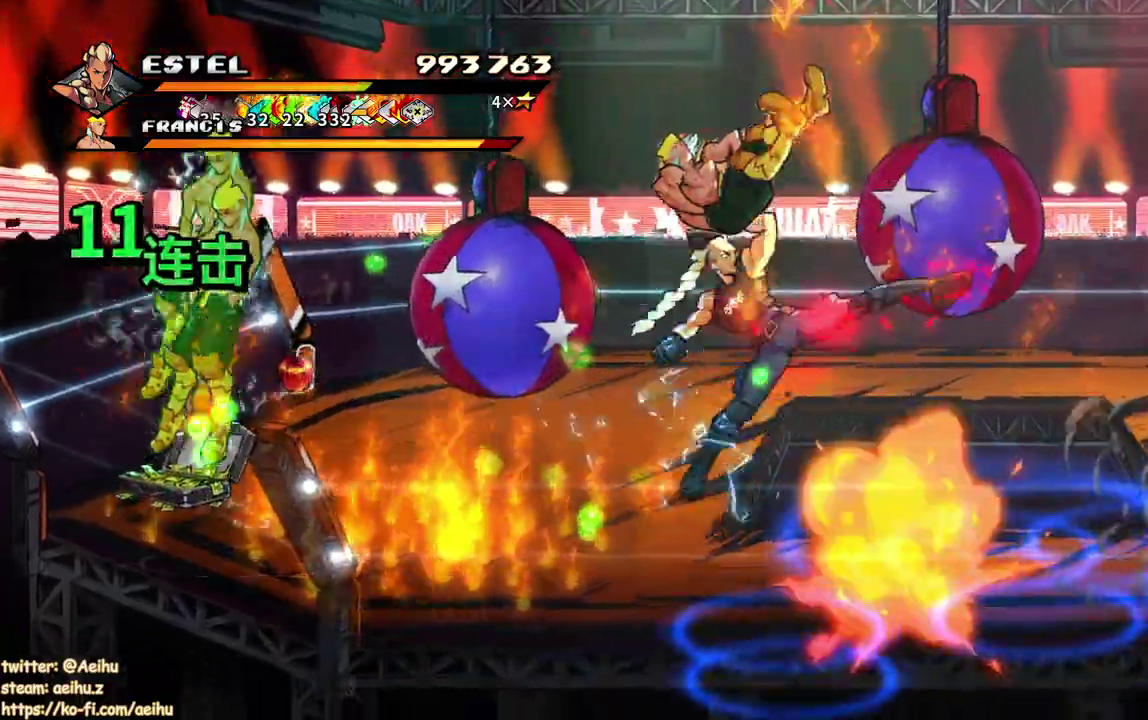
Gameplay with a controller (PlayStation layout); each line is a JSON object with the inputs held at the frame after it. "events" lists button and stick changes between this image and that frame as [ms after this image, input, new state], when the widget could be followed in between. Not read: DPAD_RIGHT L2 L3 R2 R3 left_stick right_stick.
{"buttons": ["SQUARE", "DPAD_LEFT"], "events": [[317, "DPAD_LEFT", "down"]]}
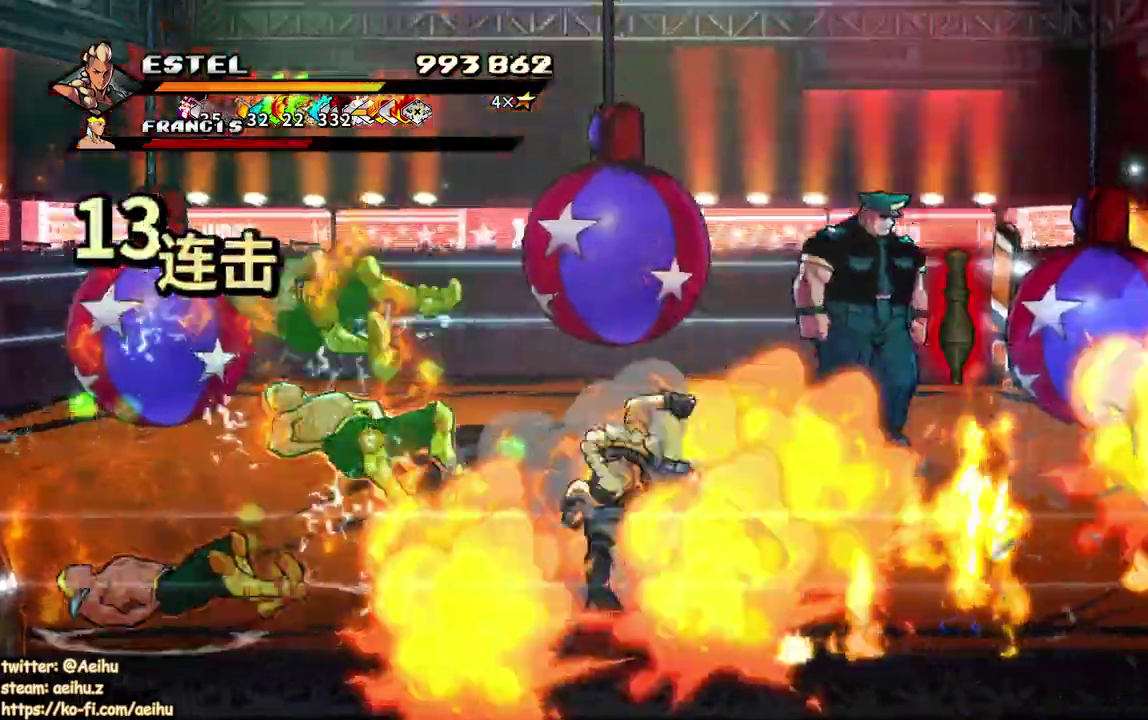
{"buttons": [], "events": [[133, "DPAD_LEFT", "up"], [217, "DPAD_LEFT", "down"], [217, "SQUARE", "up"], [283, "SQUARE", "down"], [317, "DPAD_LEFT", "up"], [383, "DPAD_LEFT", "down"], [467, "DPAD_LEFT", "up"], [500, "SQUARE", "up"]]}
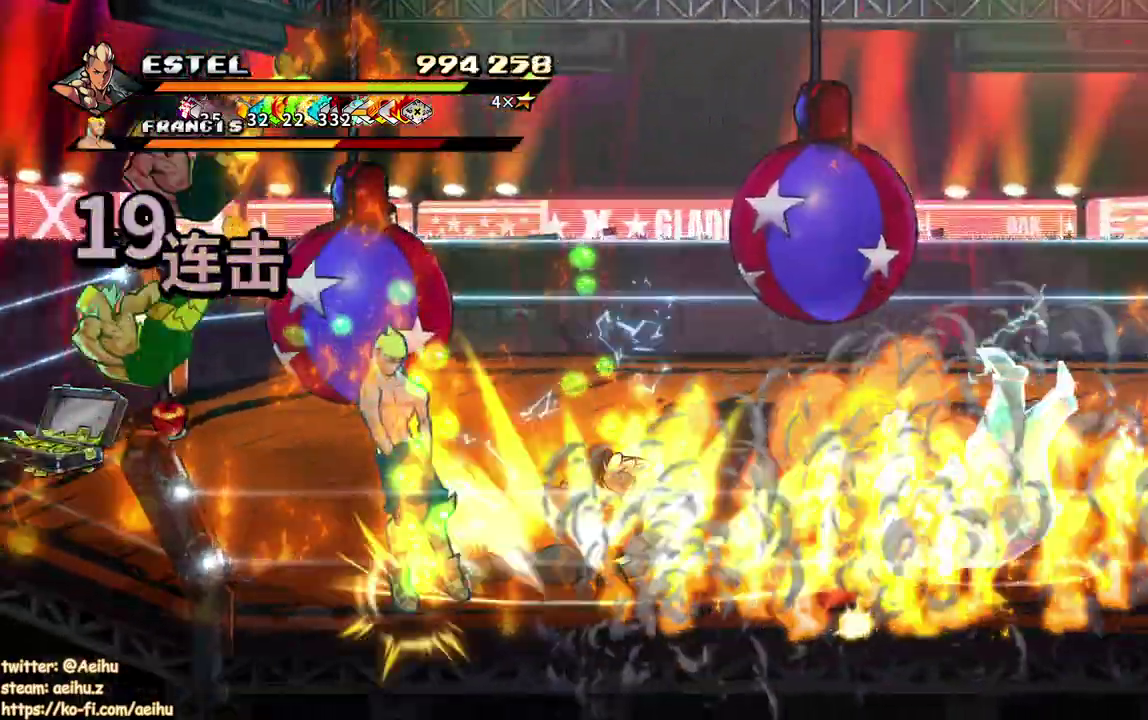
{"buttons": ["SQUARE", "DPAD_LEFT"], "events": [[17, "DPAD_LEFT", "down"], [50, "SQUARE", "down"], [100, "DPAD_LEFT", "up"], [150, "DPAD_LEFT", "down"]]}
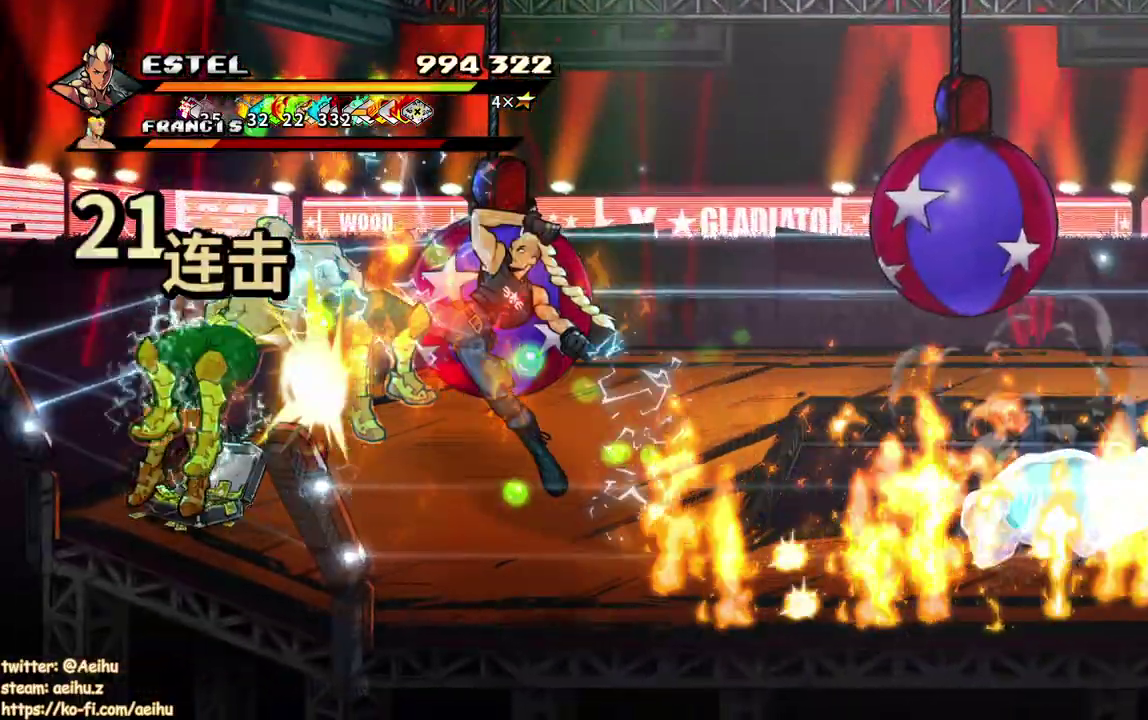
{"buttons": ["SQUARE"], "events": [[133, "DPAD_LEFT", "up"]]}
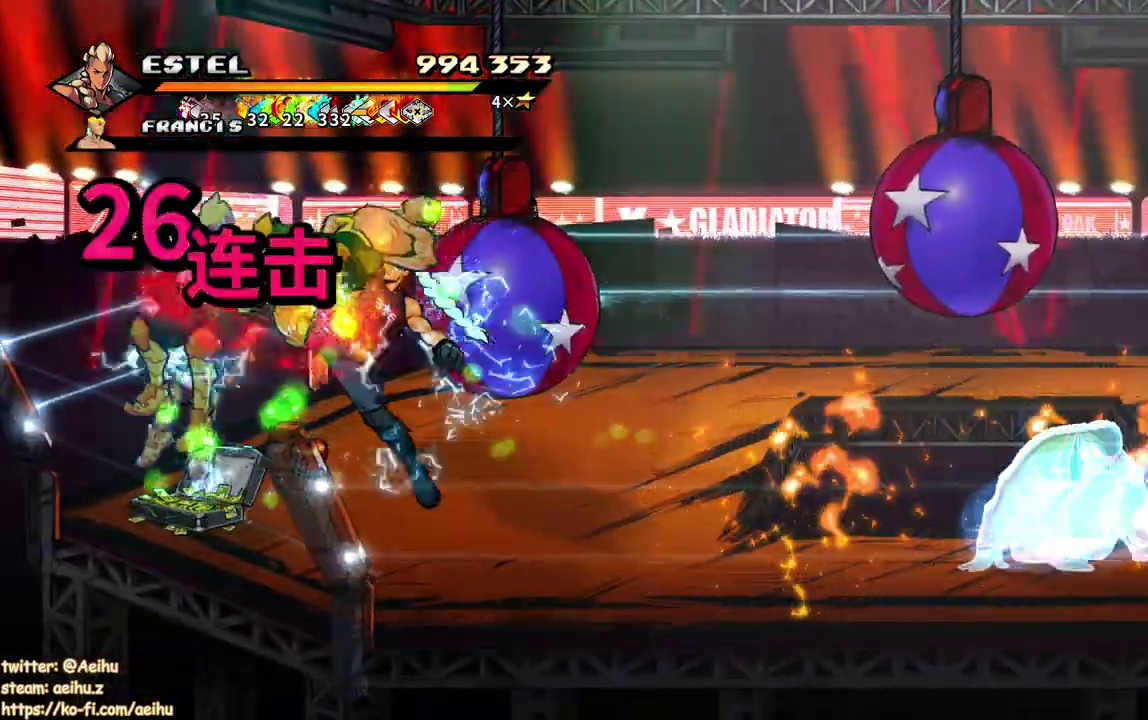
{"buttons": [], "events": [[167, "SQUARE", "up"], [233, "SQUARE", "down"], [483, "SQUARE", "up"]]}
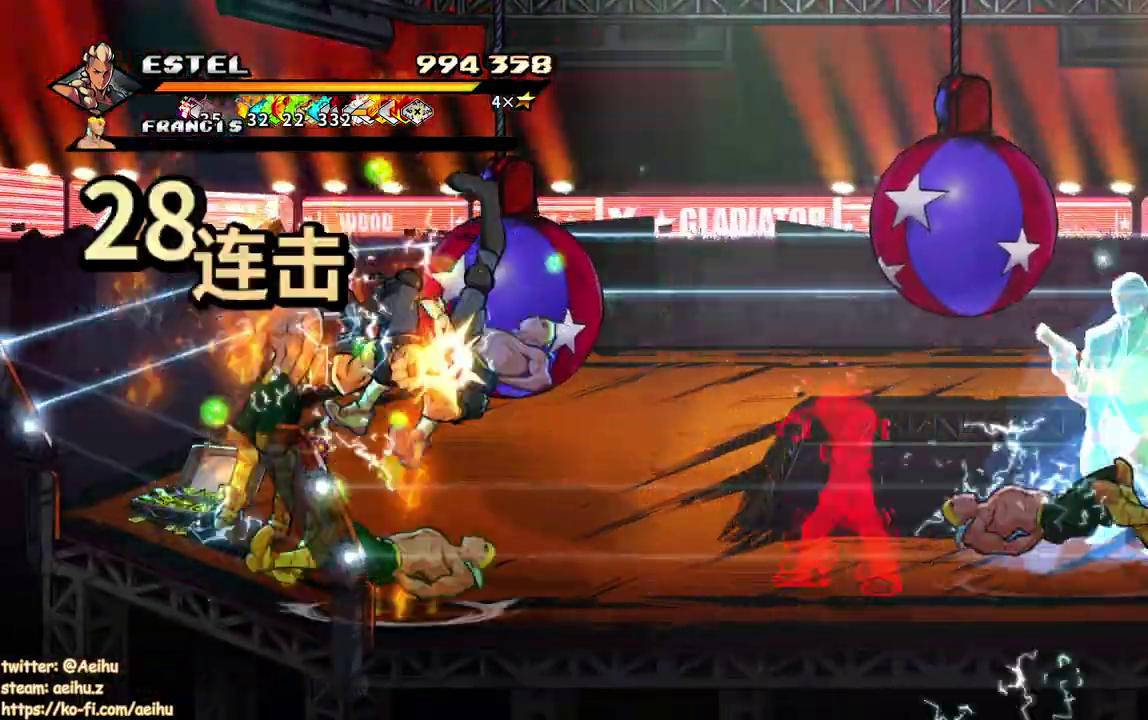
{"buttons": ["SQUARE"], "events": [[33, "SQUARE", "down"], [133, "SQUARE", "up"], [183, "SQUARE", "down"], [283, "SQUARE", "up"], [333, "SQUARE", "down"]]}
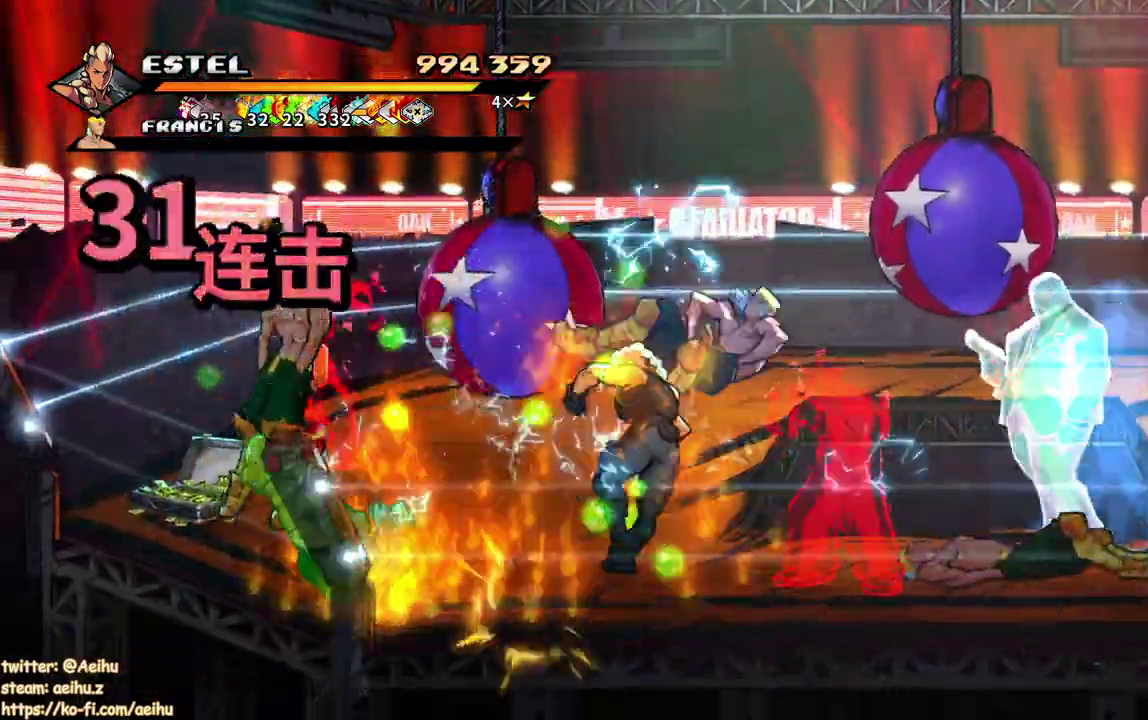
{"buttons": ["SQUARE"], "events": [[67, "SQUARE", "up"], [117, "SQUARE", "down"]]}
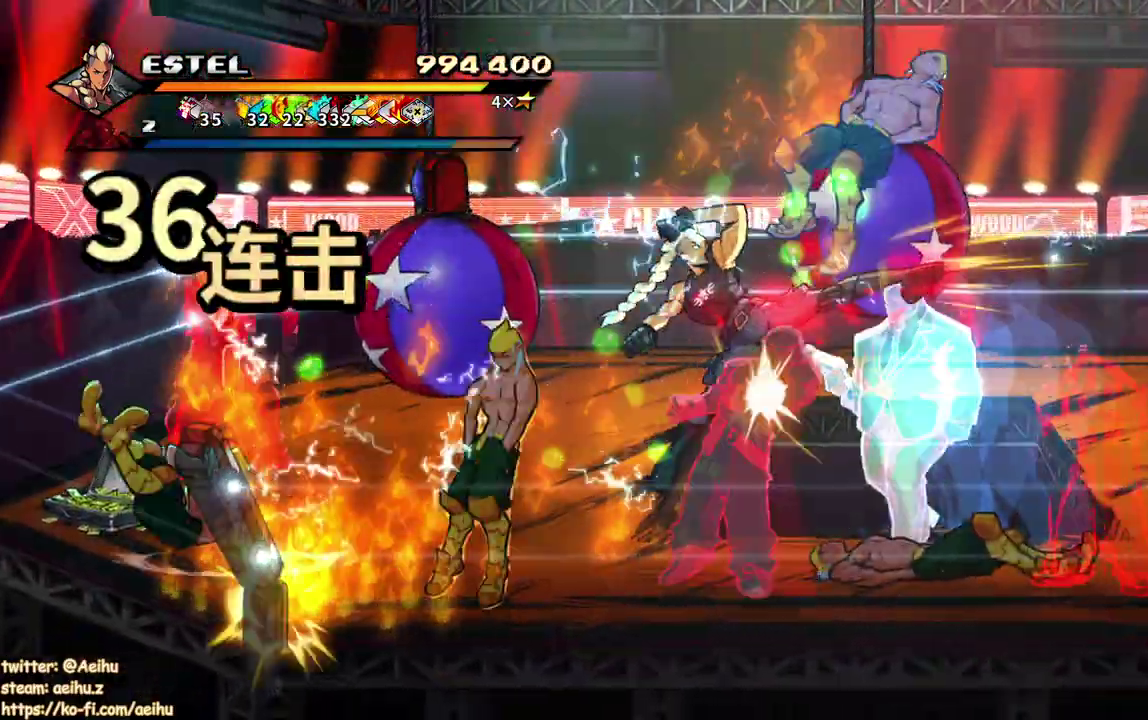
{"buttons": [], "events": [[450, "SQUARE", "up"]]}
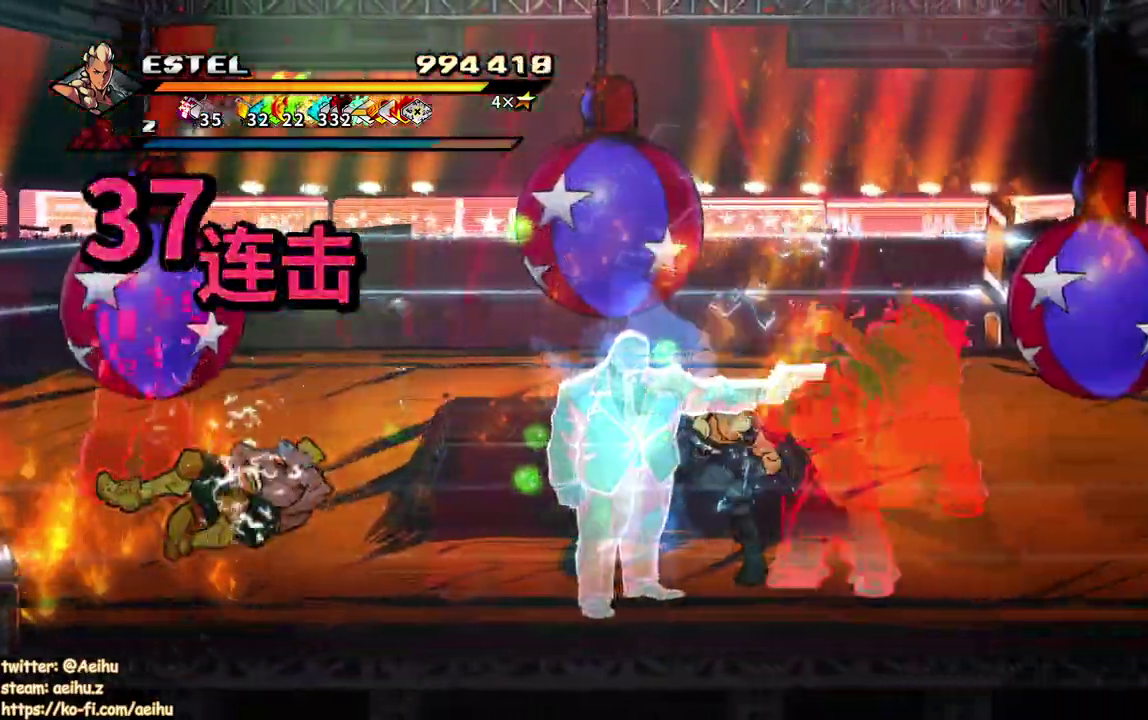
{"buttons": ["SQUARE"], "events": [[33, "SQUARE", "down"], [117, "SQUARE", "up"], [167, "SQUARE", "down"], [267, "SQUARE", "up"], [333, "SQUARE", "down"], [417, "SQUARE", "up"], [467, "SQUARE", "down"]]}
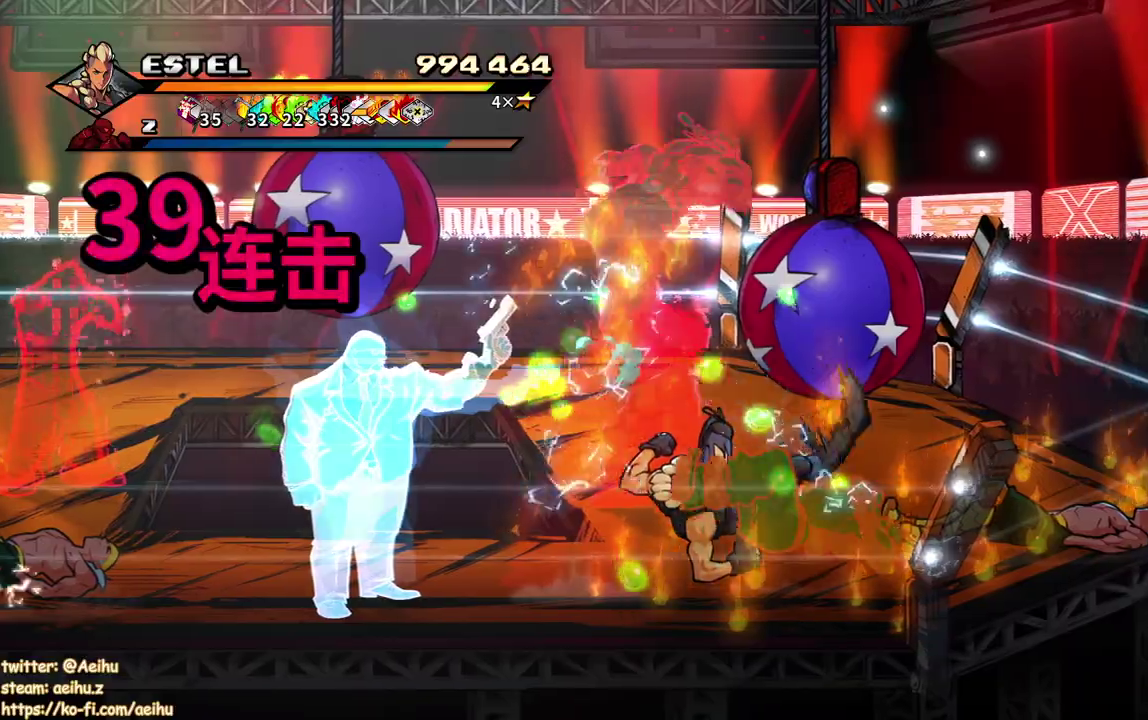
{"buttons": ["SQUARE"], "events": [[50, "SQUARE", "up"], [117, "SQUARE", "down"]]}
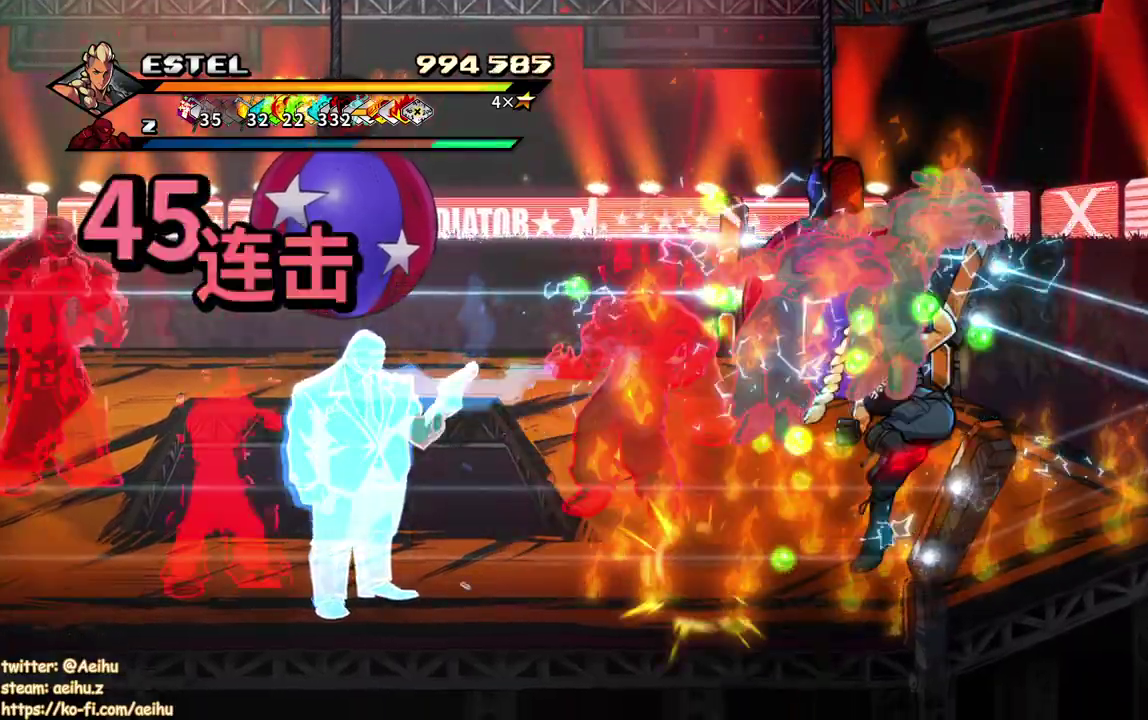
{"buttons": ["DPAD_LEFT"], "events": [[250, "DPAD_LEFT", "down"], [500, "SQUARE", "up"]]}
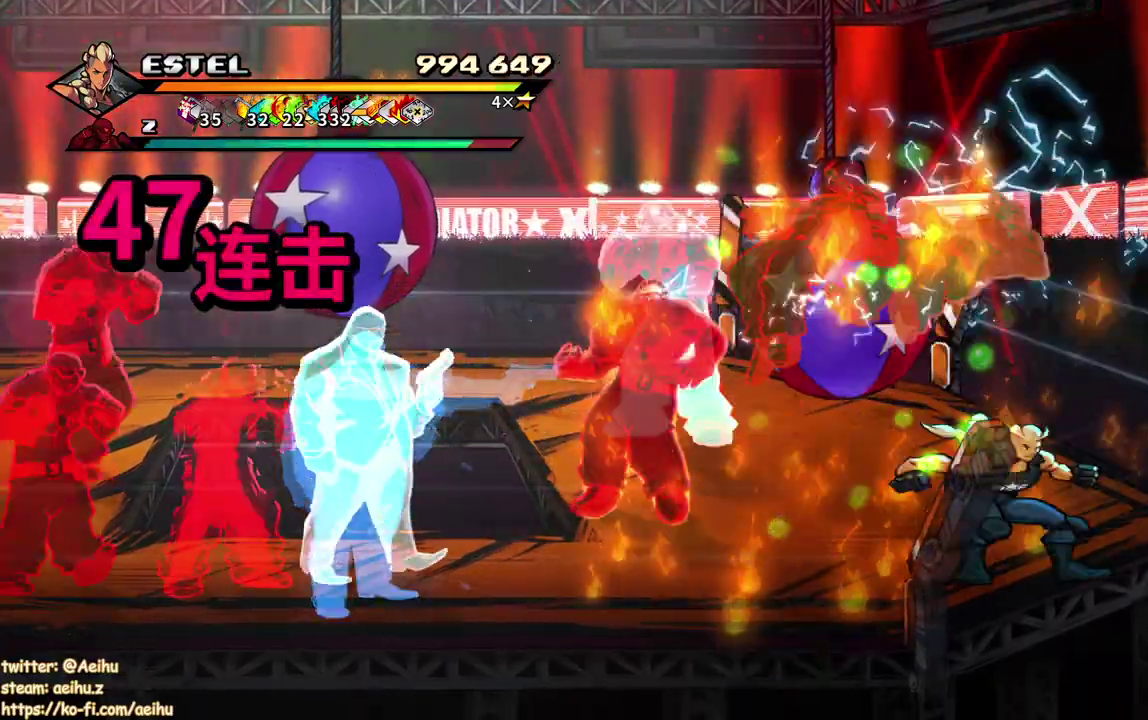
{"buttons": ["DPAD_LEFT"], "events": [[50, "SQUARE", "down"], [150, "SQUARE", "up"], [217, "SQUARE", "down"], [300, "SQUARE", "up"], [350, "SQUARE", "down"], [367, "DPAD_LEFT", "up"], [450, "DPAD_LEFT", "down"], [450, "SQUARE", "up"]]}
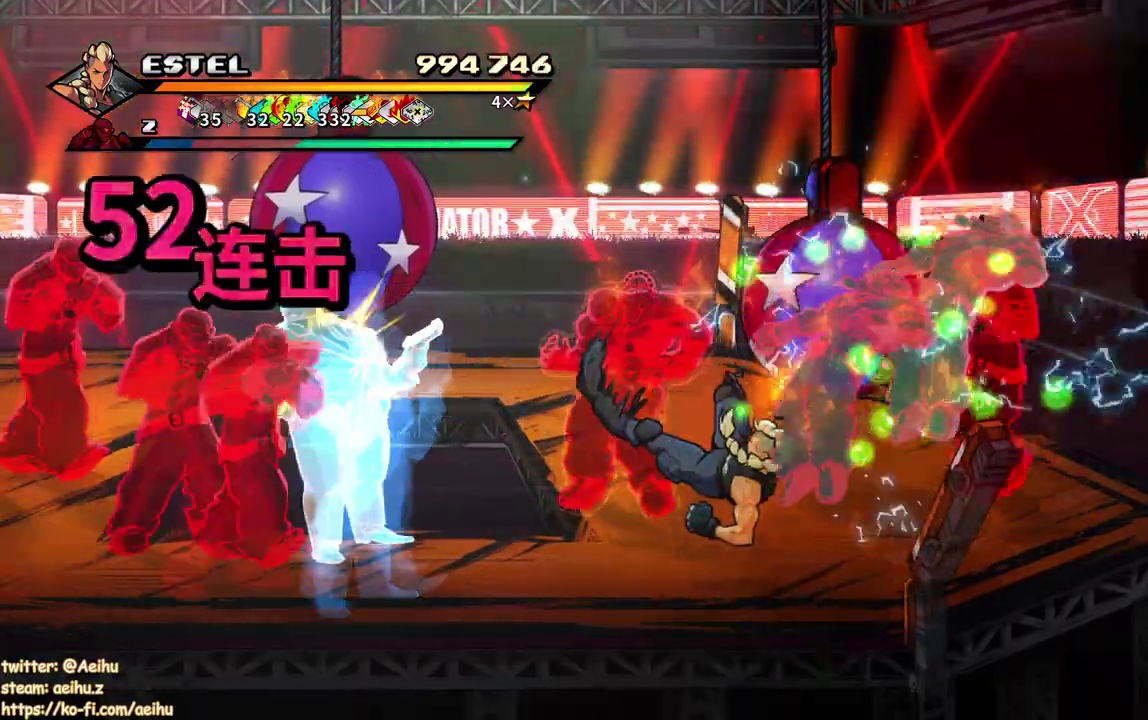
{"buttons": ["SQUARE", "DPAD_LEFT"], "events": [[33, "SQUARE", "down"], [100, "SQUARE", "up"], [167, "SQUARE", "down"]]}
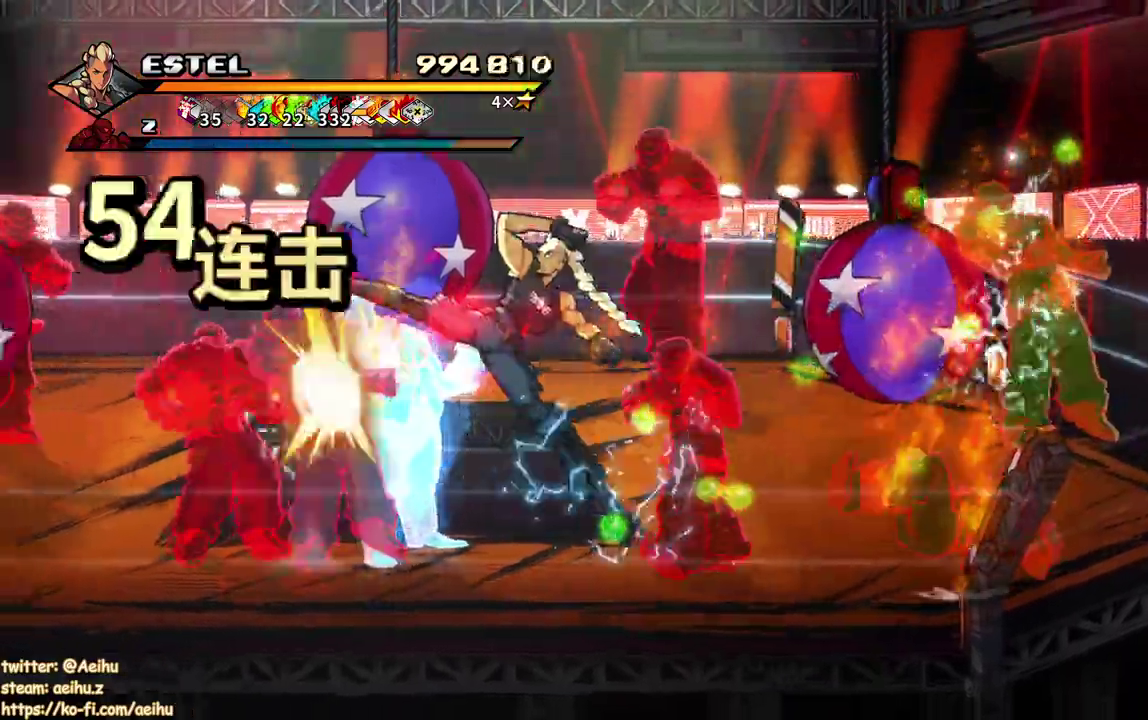
{"buttons": ["SQUARE", "DPAD_LEFT"], "events": [[283, "DPAD_LEFT", "up"], [500, "DPAD_LEFT", "down"]]}
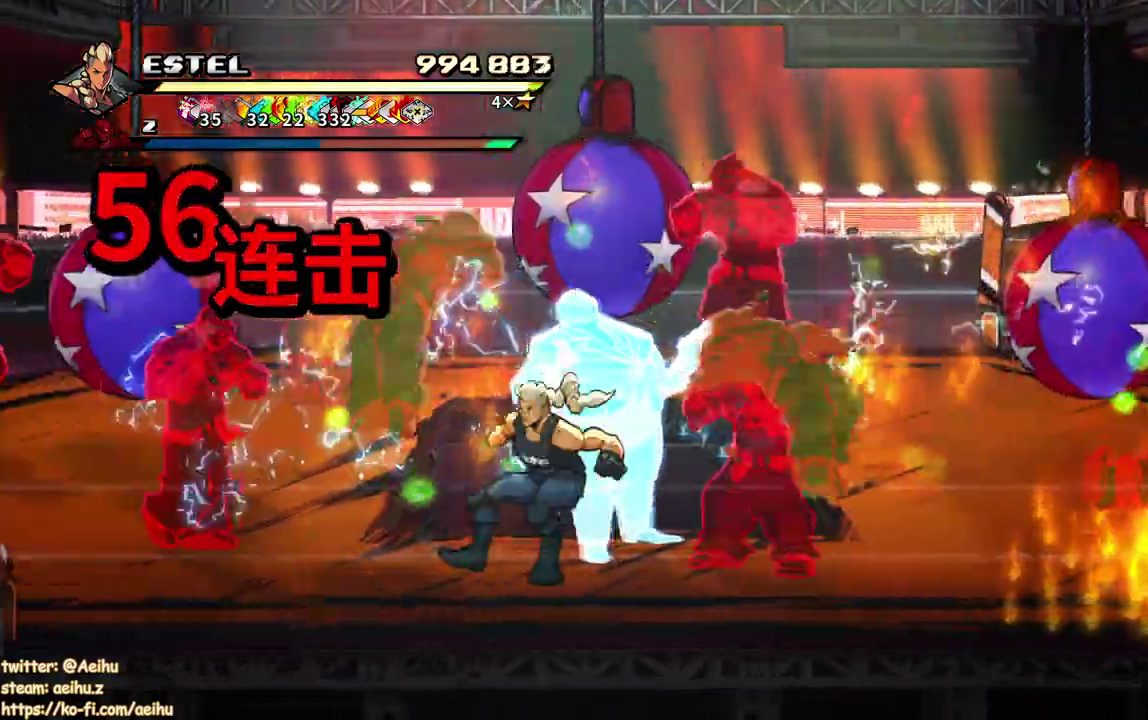
{"buttons": ["SQUARE"], "events": [[117, "SQUARE", "up"], [183, "SQUARE", "down"], [233, "SQUARE", "up"], [300, "SQUARE", "down"], [317, "DPAD_LEFT", "up"], [367, "DPAD_LEFT", "down"], [467, "DPAD_LEFT", "up"]]}
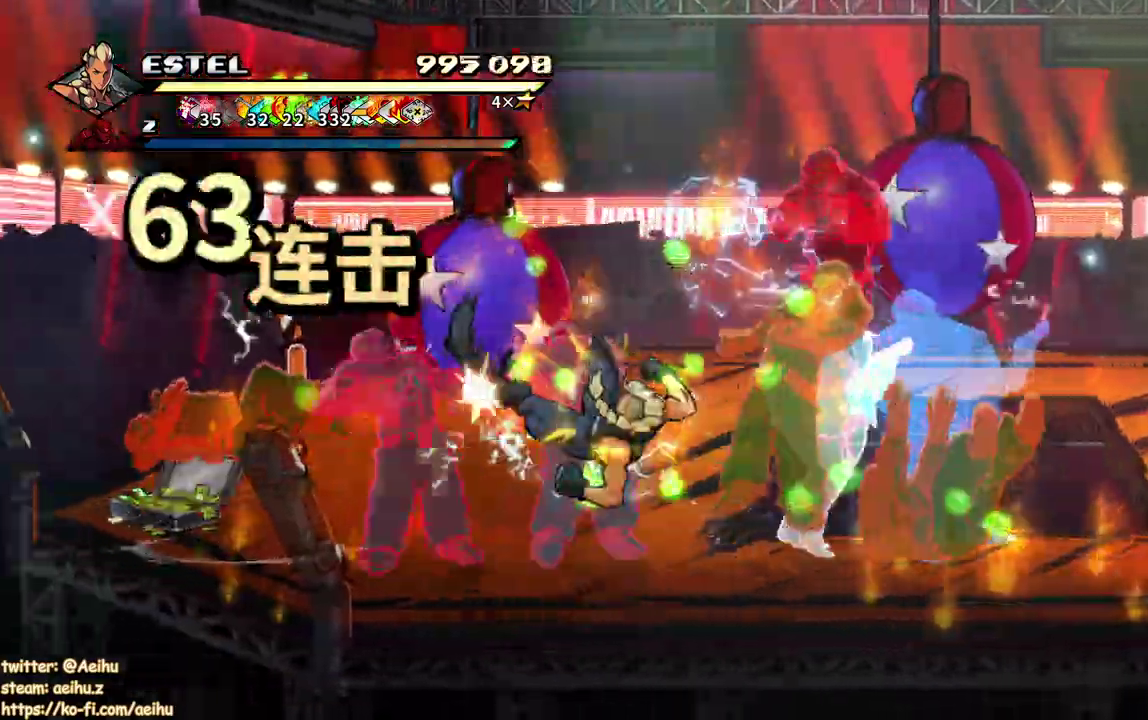
{"buttons": ["SQUARE", "DPAD_LEFT"], "events": [[50, "DPAD_LEFT", "down"], [183, "SQUARE", "up"], [233, "SQUARE", "down"], [283, "DPAD_LEFT", "up"], [350, "DPAD_LEFT", "down"]]}
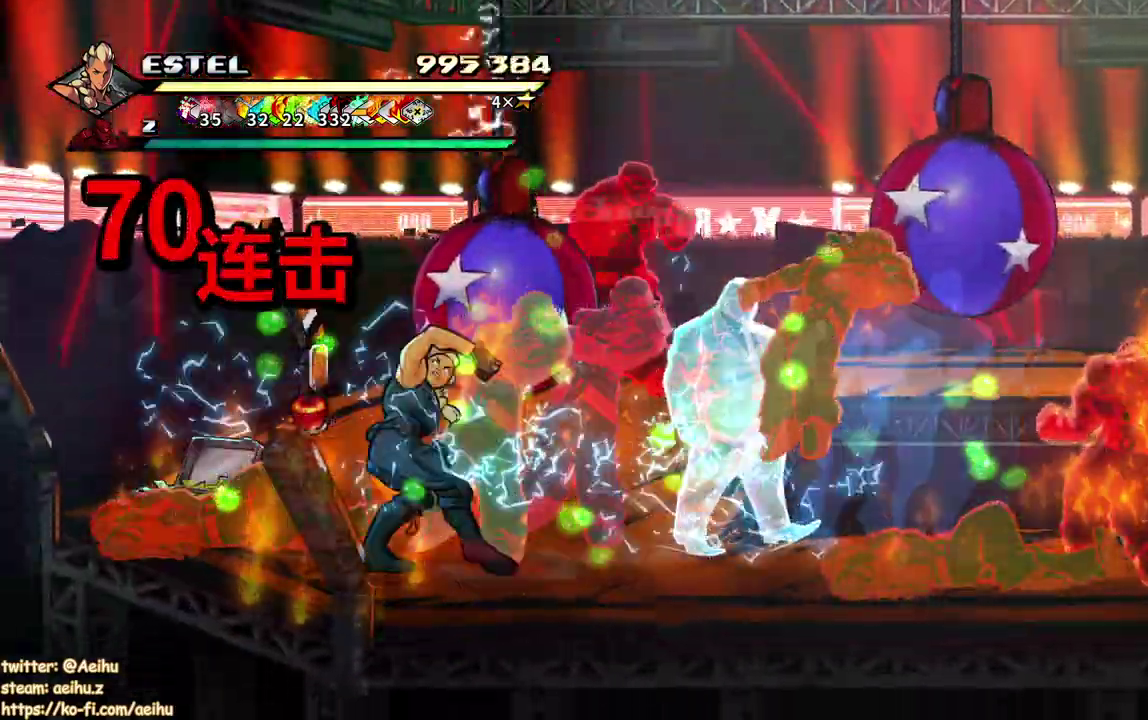
{"buttons": ["SQUARE", "DPAD_LEFT"], "events": []}
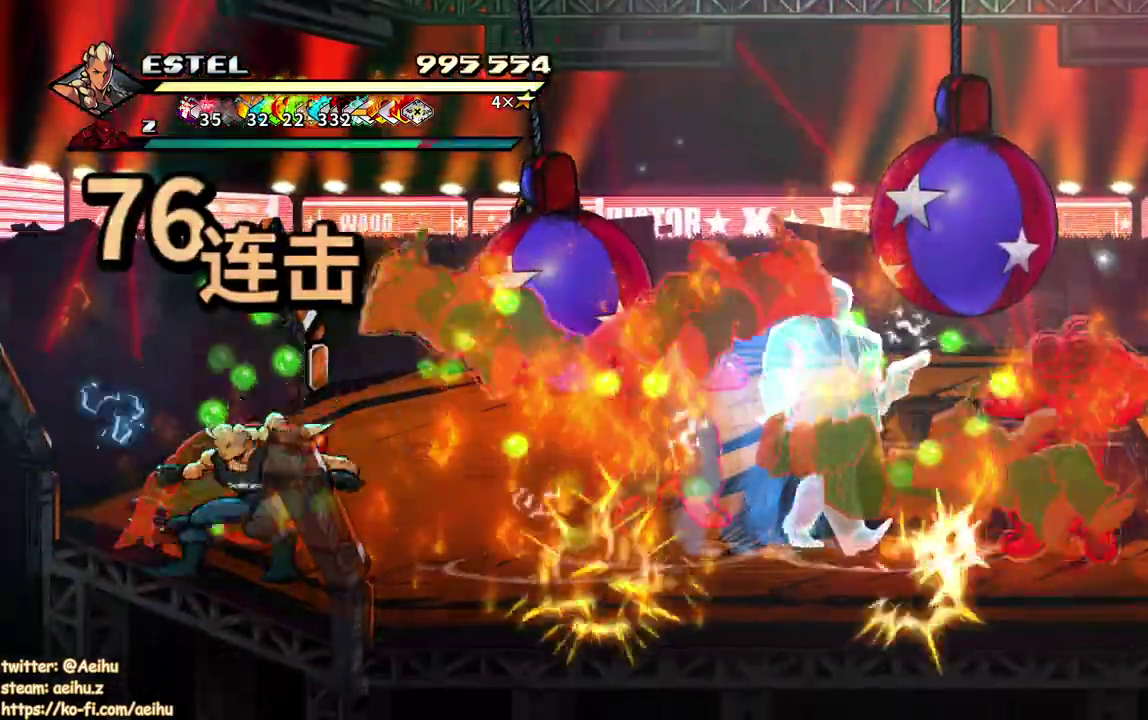
{"buttons": ["SQUARE", "DPAD_LEFT"], "events": [[67, "SQUARE", "up"], [133, "SQUARE", "down"], [200, "SQUARE", "up"], [250, "SQUARE", "down"], [367, "SQUARE", "up"], [433, "SQUARE", "down"]]}
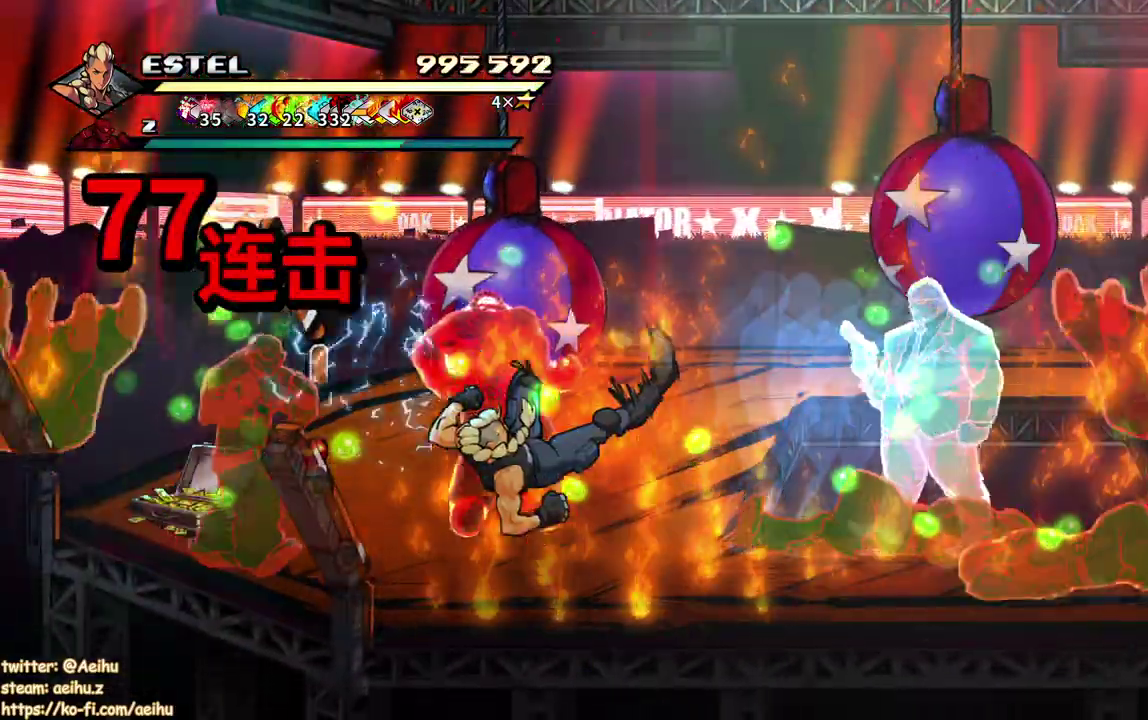
{"buttons": ["SQUARE"], "events": [[117, "DPAD_LEFT", "up"], [167, "SQUARE", "up"], [183, "DPAD_LEFT", "down"], [217, "SQUARE", "down"], [300, "SQUARE", "up"], [350, "SQUARE", "down"], [500, "DPAD_LEFT", "up"]]}
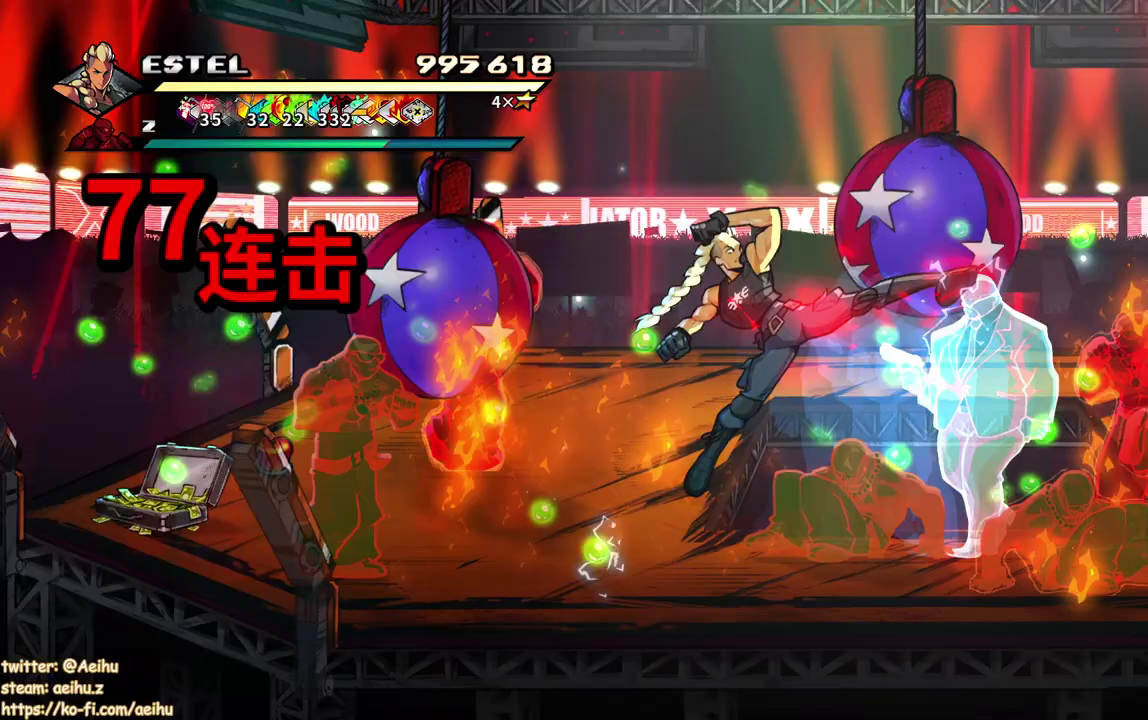
{"buttons": ["DPAD_LEFT"], "events": [[500, "DPAD_LEFT", "down"], [500, "SQUARE", "up"]]}
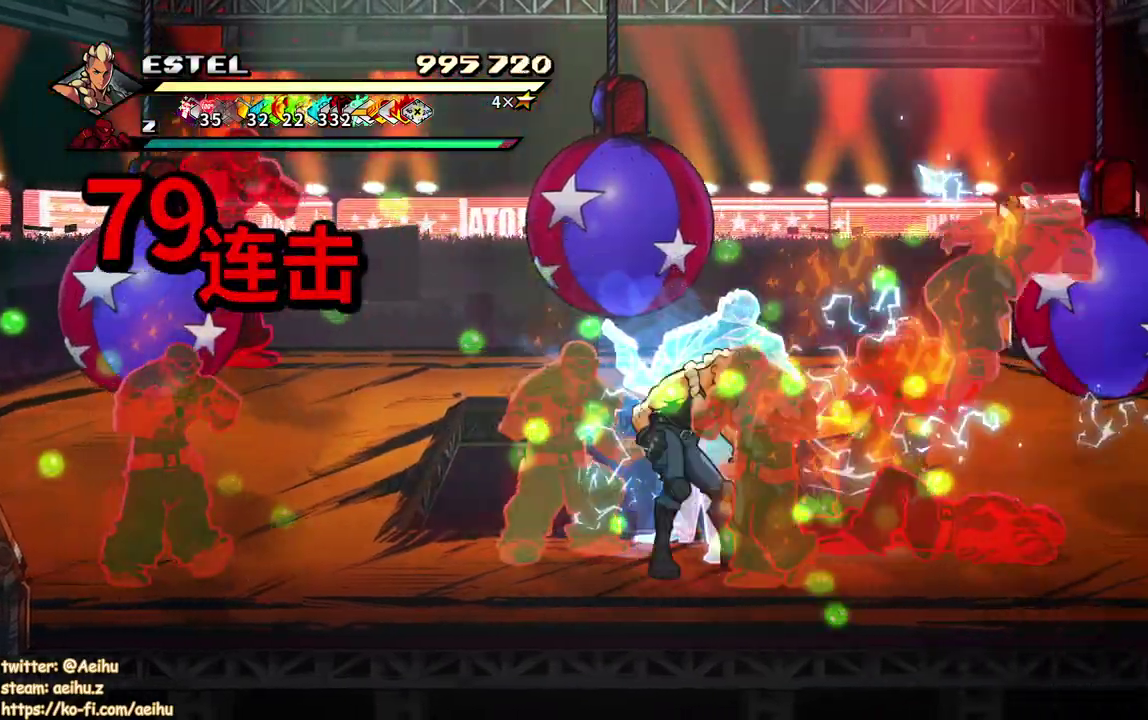
{"buttons": [], "events": [[100, "SQUARE", "down"], [183, "SQUARE", "up"], [250, "SQUARE", "down"], [350, "DPAD_LEFT", "up"], [350, "SQUARE", "up"], [417, "SQUARE", "down"], [433, "DPAD_LEFT", "down"], [483, "DPAD_LEFT", "up"], [483, "SQUARE", "up"]]}
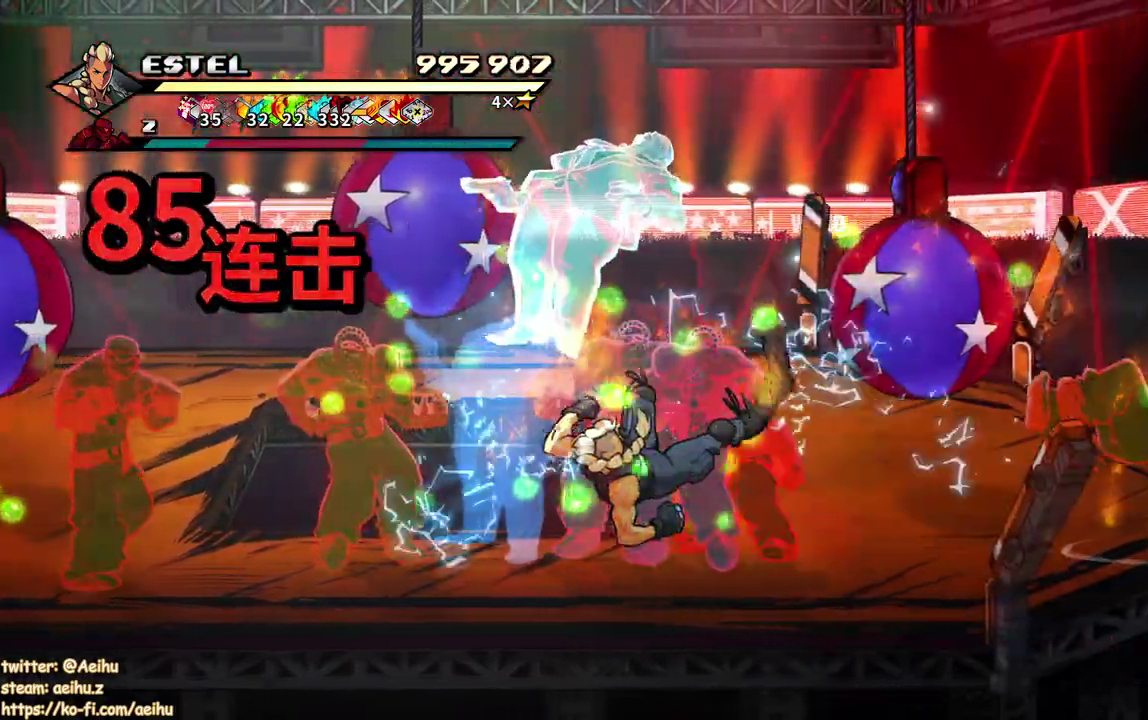
{"buttons": ["SQUARE"], "events": [[50, "SQUARE", "down"], [117, "SQUARE", "up"], [183, "SQUARE", "down"], [267, "SQUARE", "up"], [317, "SQUARE", "down"]]}
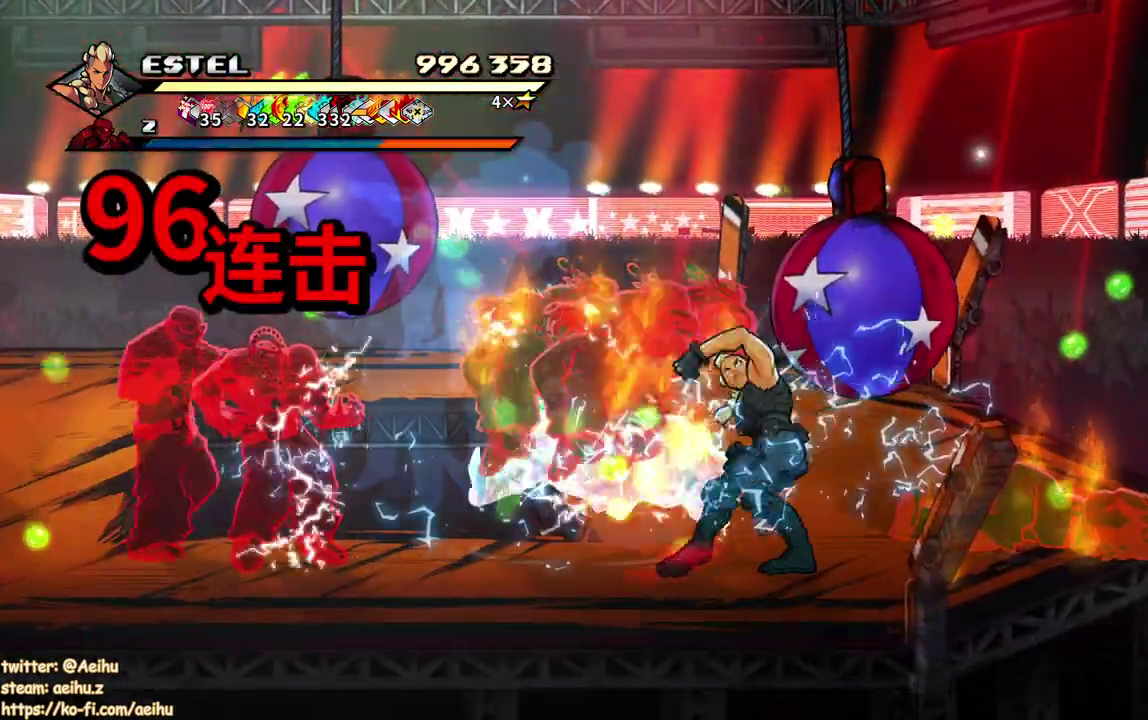
{"buttons": ["SQUARE", "DPAD_LEFT"], "events": [[467, "DPAD_LEFT", "down"]]}
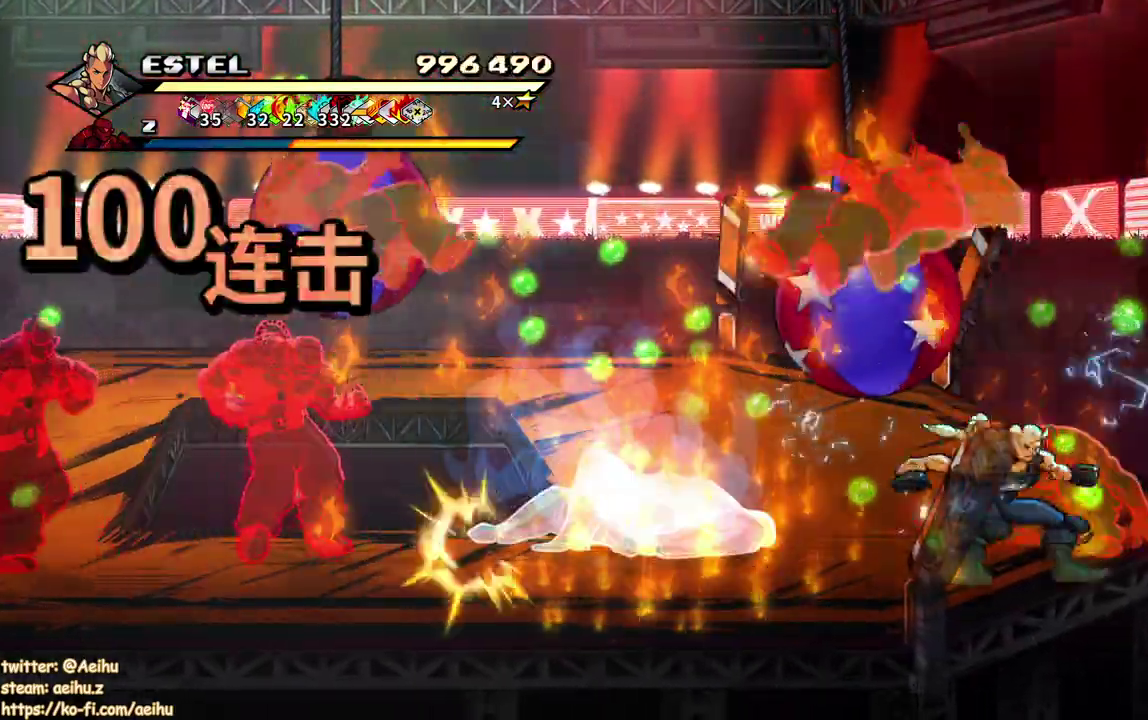
{"buttons": [], "events": [[50, "SQUARE", "up"], [100, "SQUARE", "down"], [183, "SQUARE", "up"], [233, "SQUARE", "down"], [333, "SQUARE", "up"], [383, "SQUARE", "down"], [467, "DPAD_LEFT", "up"], [467, "SQUARE", "up"]]}